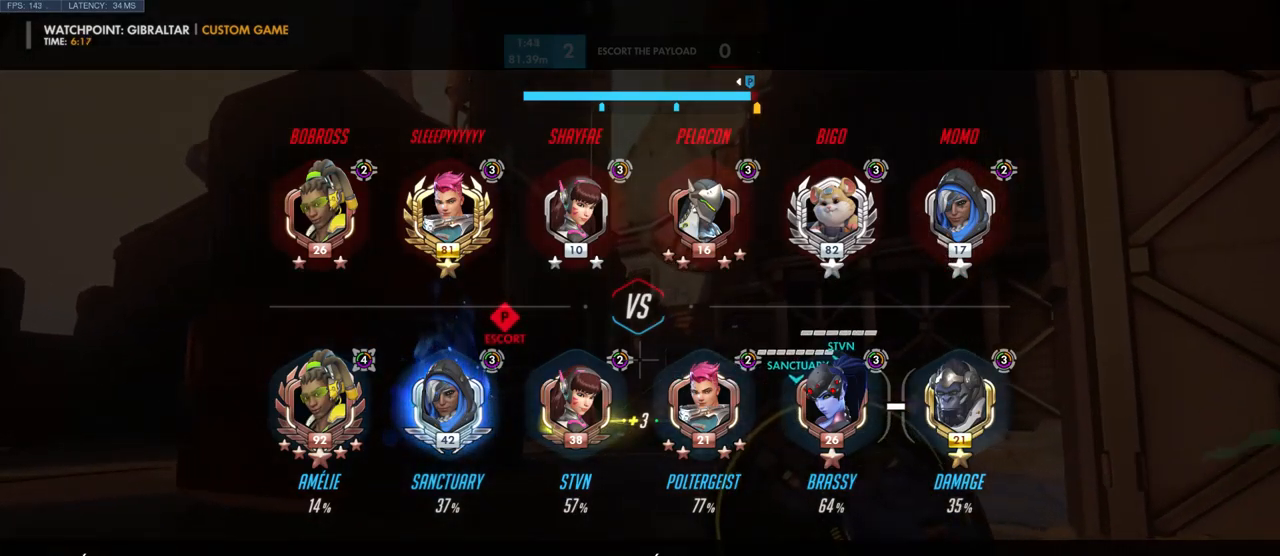
Gameplay with keyboard and mouse; each line is a JSON object with the keys and mouse buttons held at the frame after it. "events" lists presses ("down") and releases ("up") of "a", "ctrl", "d", "e", "q", "s", "shift", "space", "w", "mouse_left", "mouse_wheel", "mouse_right", "mouse_mb4" and "mouse_mb5" between this image and that frame as [ms after this image, input, new state], when the widget could be followed in between. "mouse_left", "mouse_wheel", "mouse_right", "mouse_mb4", "mouse_mb5" = the "left", "wheel", "right", "mb4", "mb5" buttons of the "mouse" list. No other keys are recorded. "wheel" means that the mouse wheel is clicked or scrolled. Mouse movement is not recorded.
{"keys": ["s"], "mouse": ["right"], "events": [[267, "w", "up"], [400, "mouse_right", "down"], [434, "s", "down"]]}
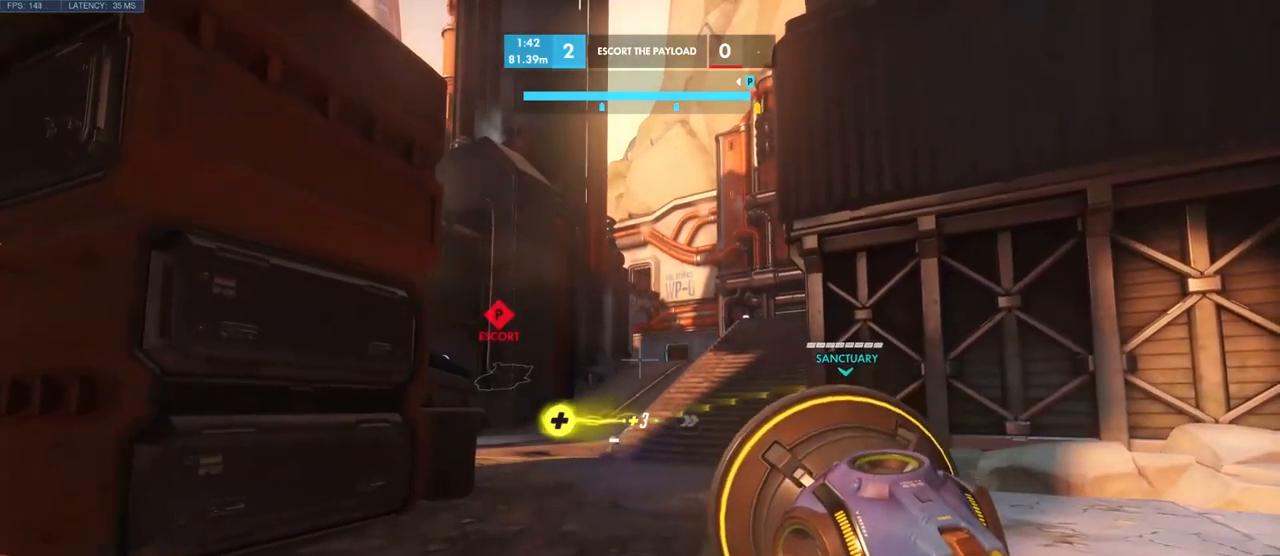
{"keys": ["s"], "mouse": [], "events": [[17, "mouse_right", "up"]]}
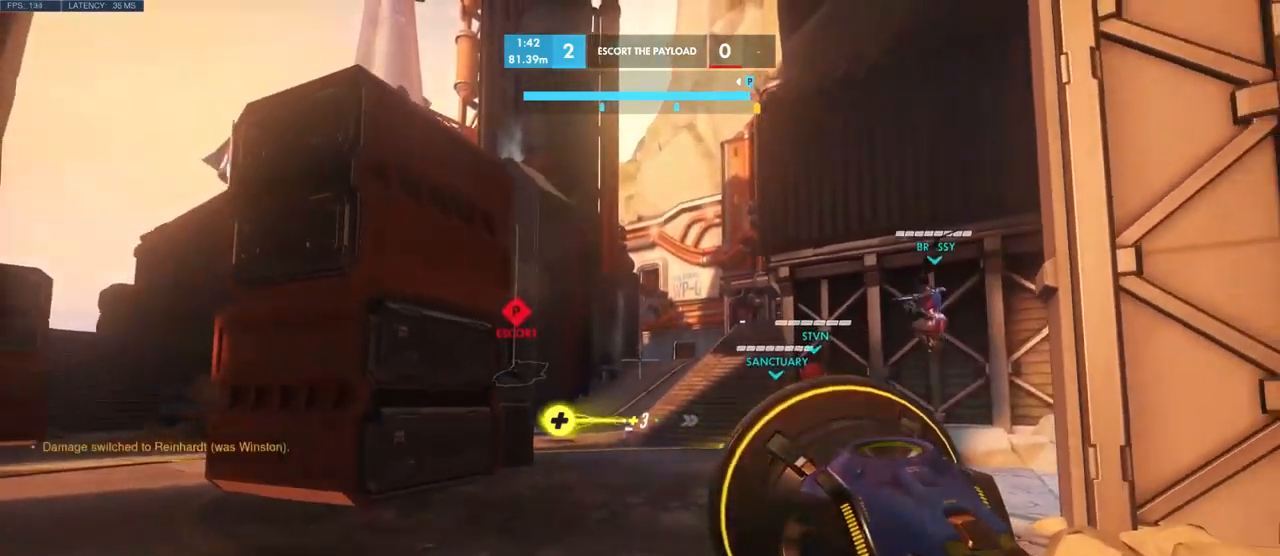
{"keys": [], "mouse": [], "events": [[400, "s", "up"]]}
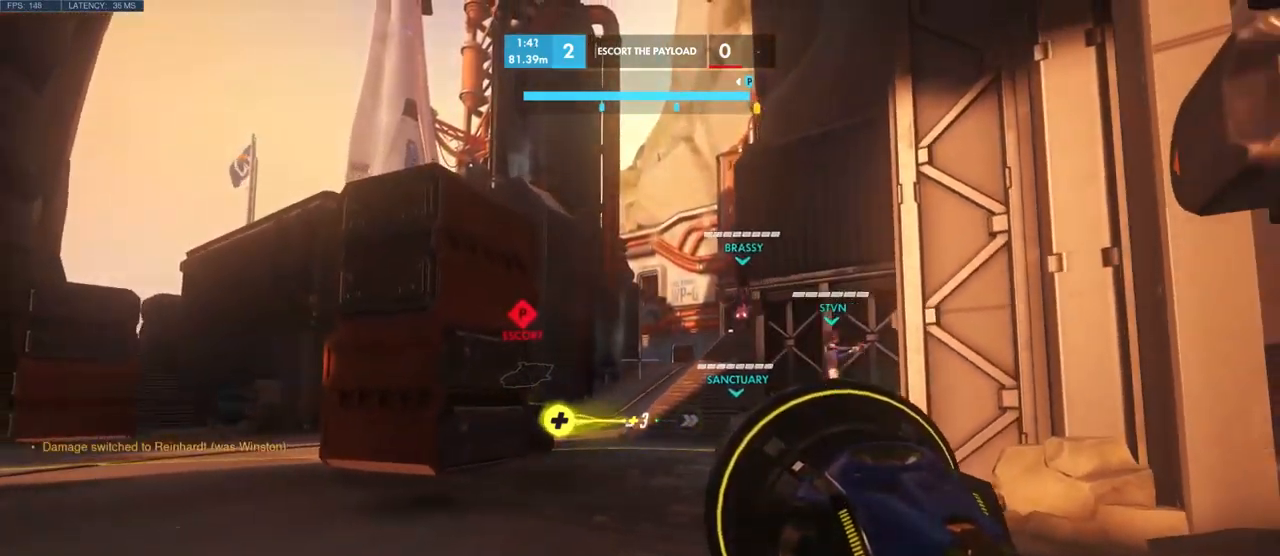
{"keys": ["w"], "mouse": [], "events": [[117, "w", "down"]]}
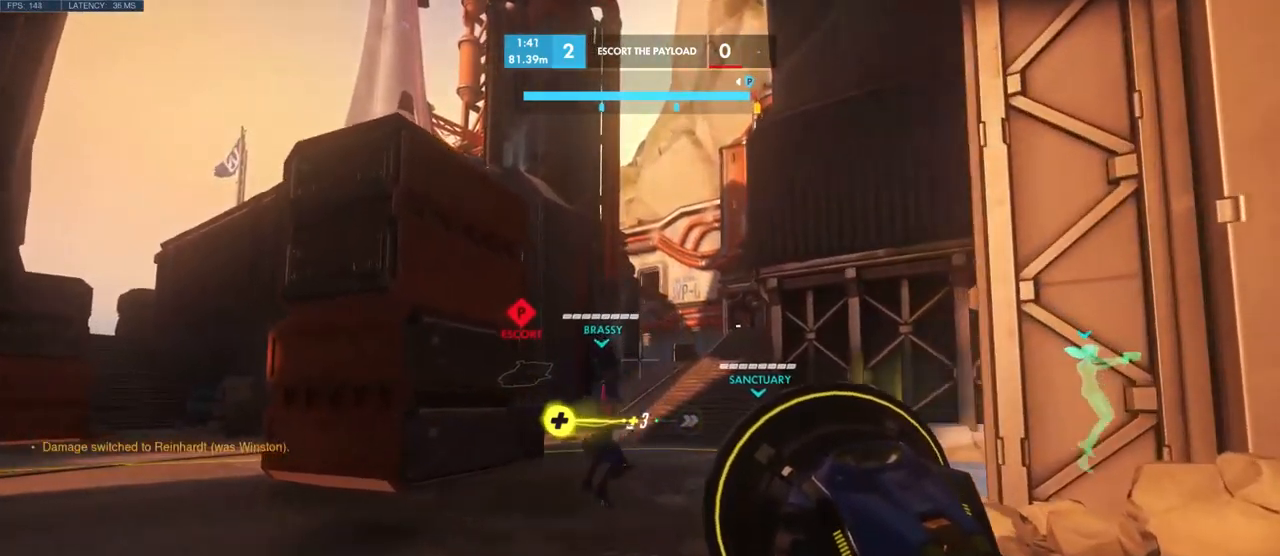
{"keys": ["a"], "mouse": [], "events": [[250, "a", "down"], [317, "w", "up"]]}
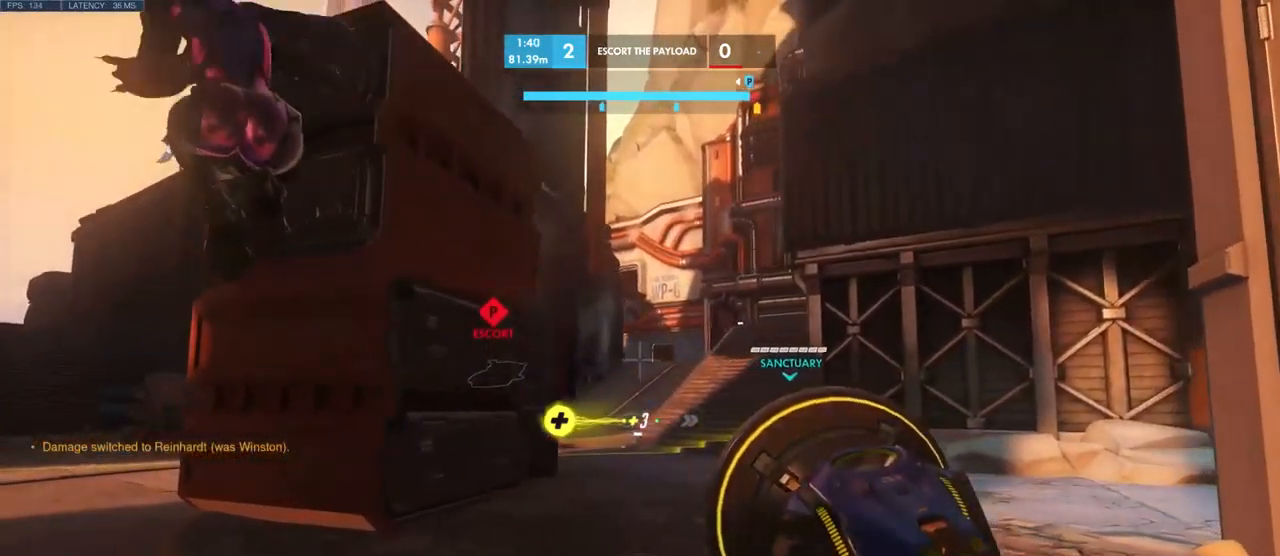
{"keys": ["d", "s"], "mouse": [], "events": [[67, "a", "up"], [67, "d", "down"], [284, "s", "down"]]}
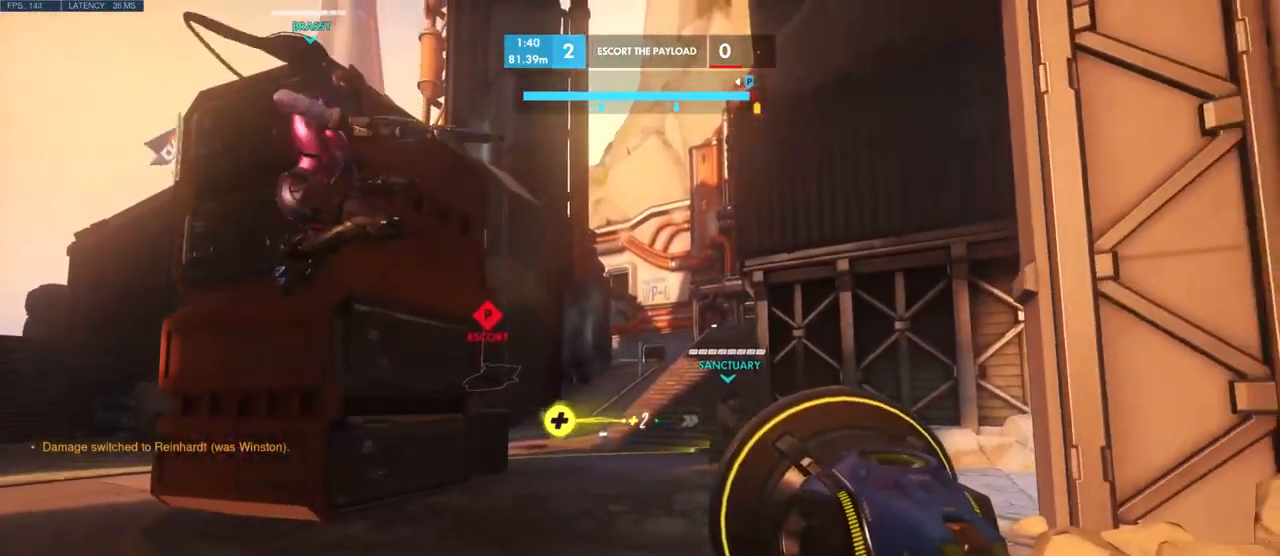
{"keys": ["d"], "mouse": [], "events": [[184, "d", "up"], [234, "d", "down"], [334, "s", "up"]]}
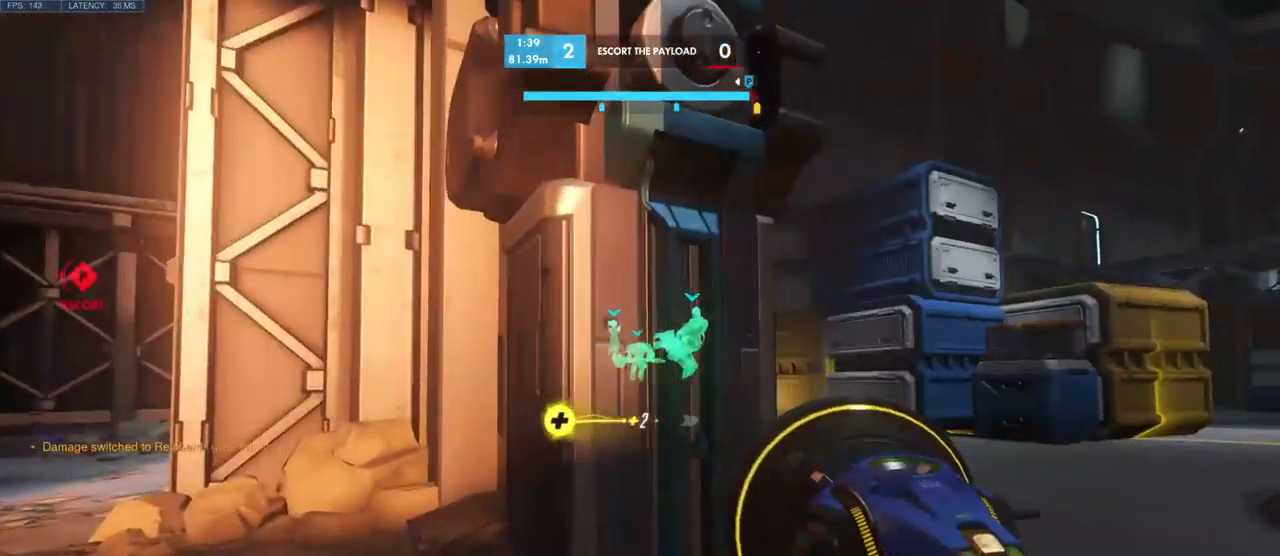
{"keys": ["d", "w"], "mouse": [], "events": [[250, "w", "down"]]}
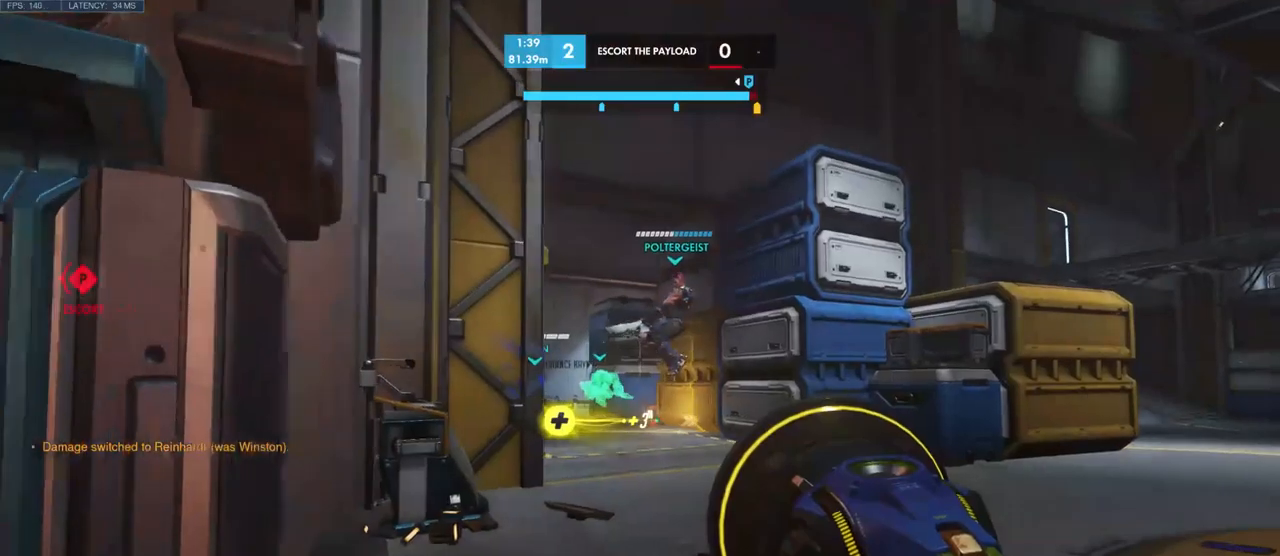
{"keys": ["w"], "mouse": [], "events": [[134, "d", "up"]]}
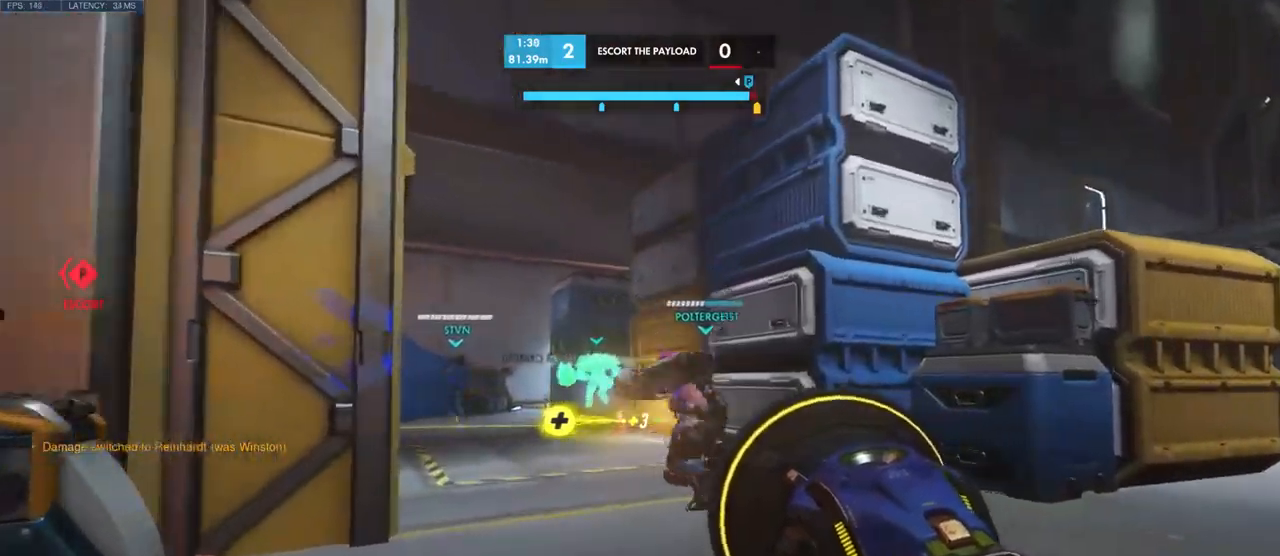
{"keys": ["w"], "mouse": [], "events": []}
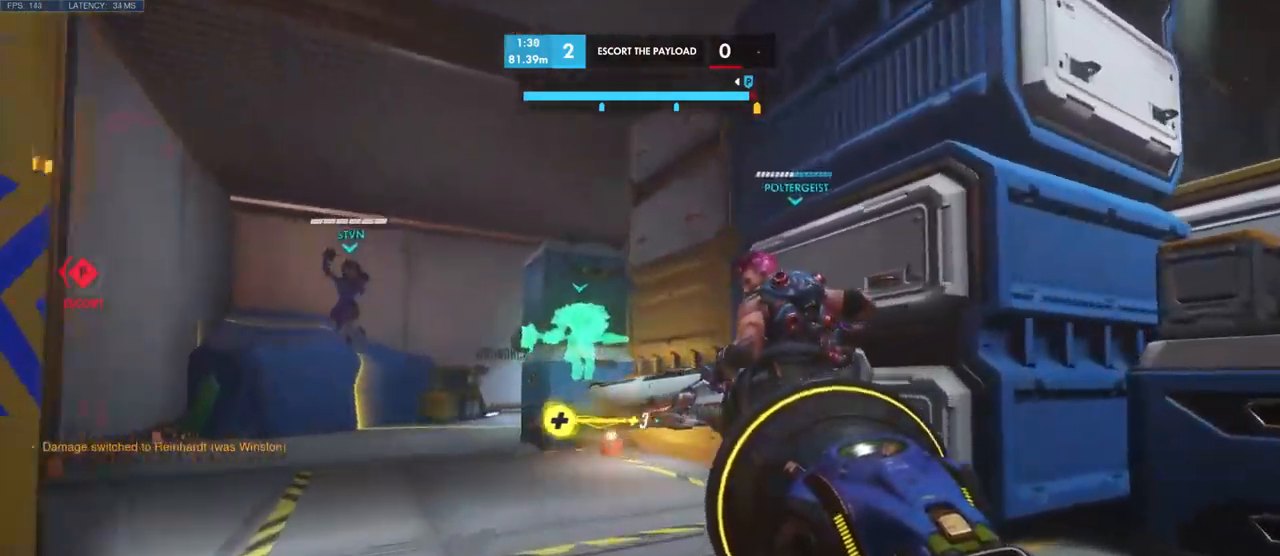
{"keys": ["w"], "mouse": [], "events": [[150, "d", "down"], [434, "d", "up"]]}
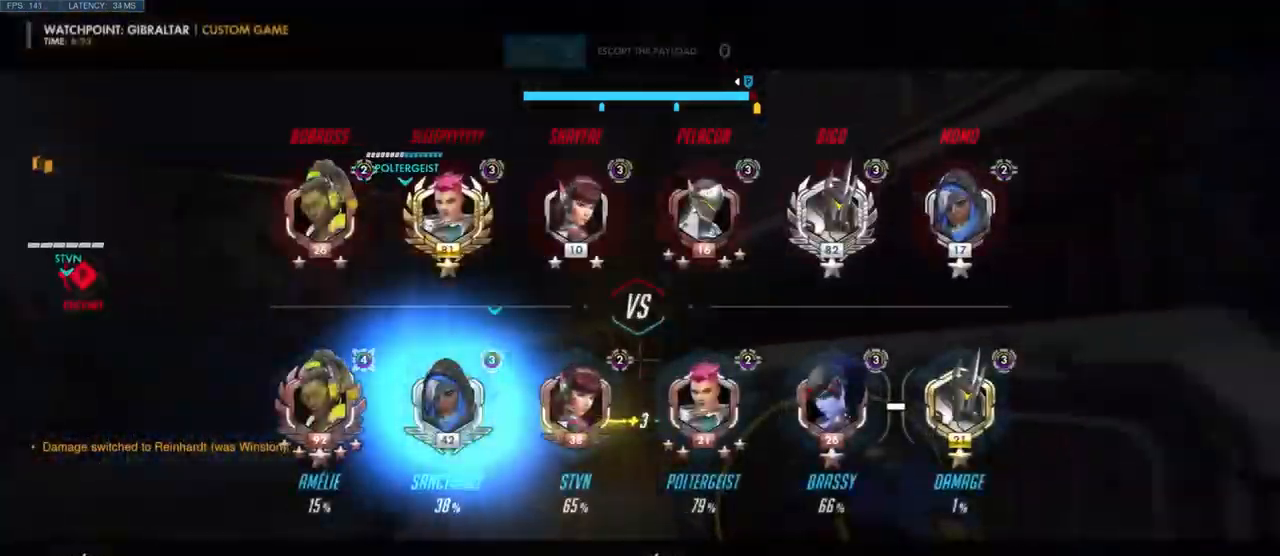
{"keys": ["w"], "mouse": [], "events": []}
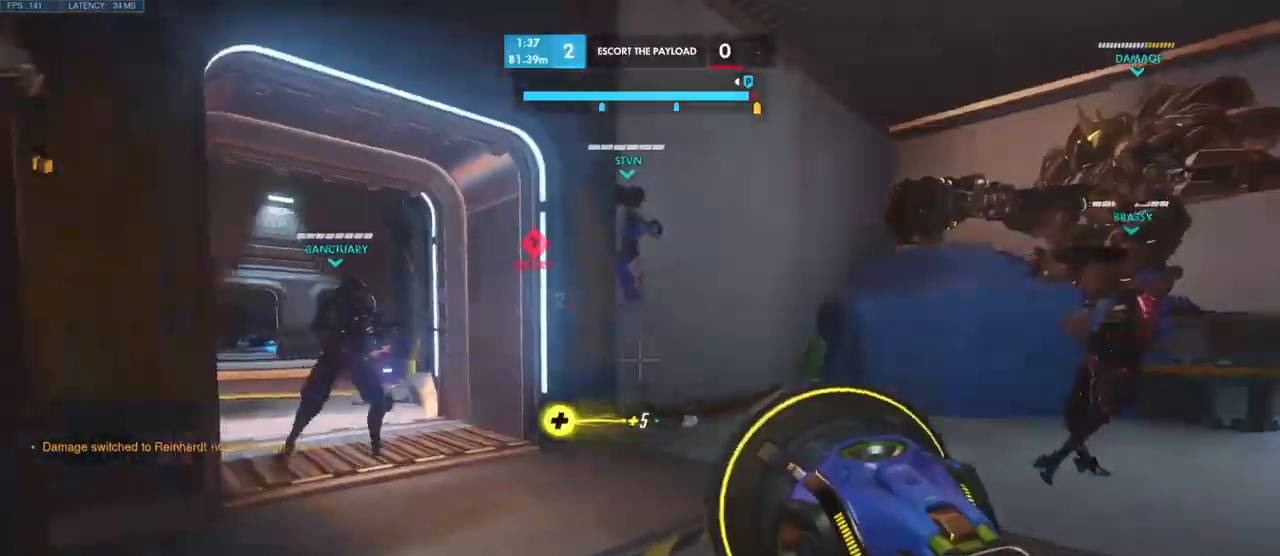
{"keys": ["w"], "mouse": ["wheel"], "events": [[50, "w", "up"], [100, "a", "down"], [284, "w", "down"], [300, "mouse_wheel", "down"], [400, "a", "up"]]}
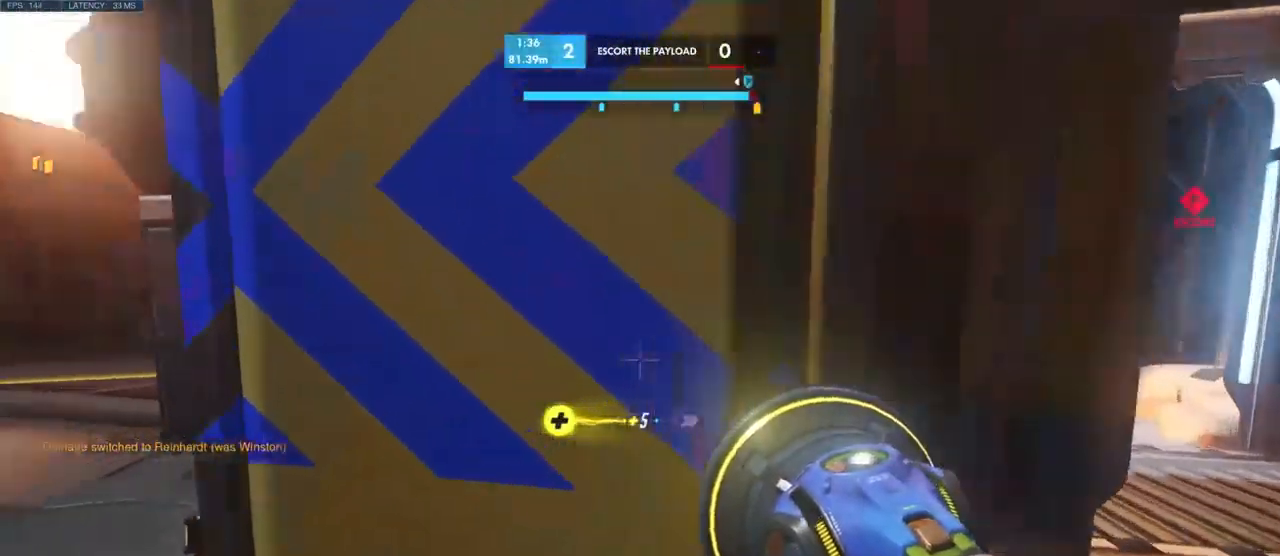
{"keys": ["space", "w"], "mouse": [], "events": [[67, "mouse_wheel", "up"], [67, "space", "down"], [284, "space", "up"], [400, "space", "down"]]}
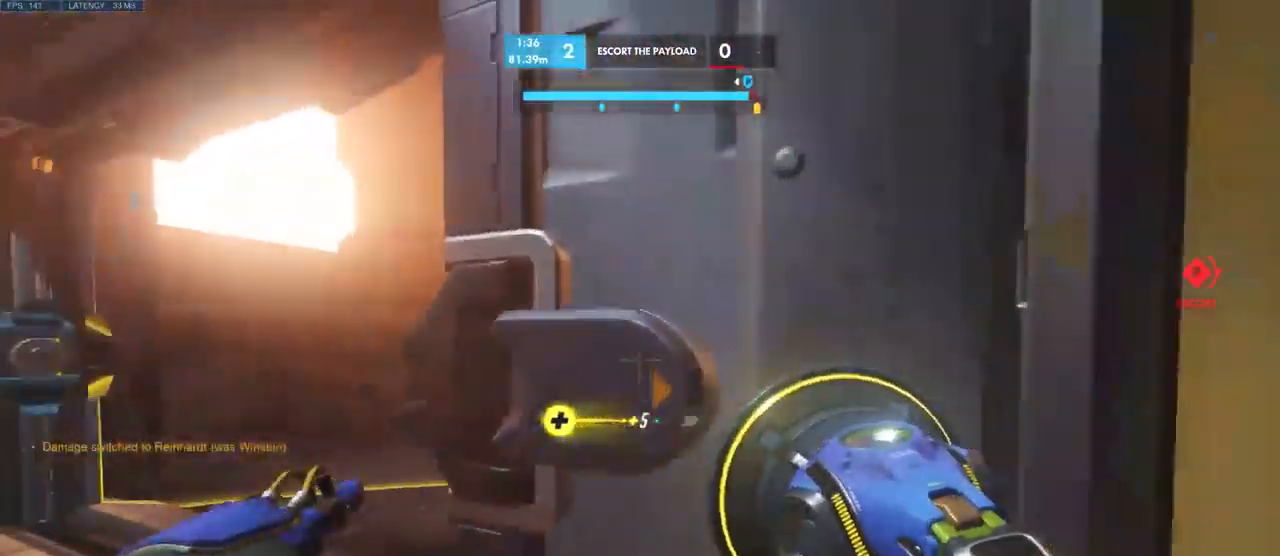
{"keys": ["a"], "mouse": [], "events": [[34, "space", "up"], [234, "a", "down"], [284, "w", "up"]]}
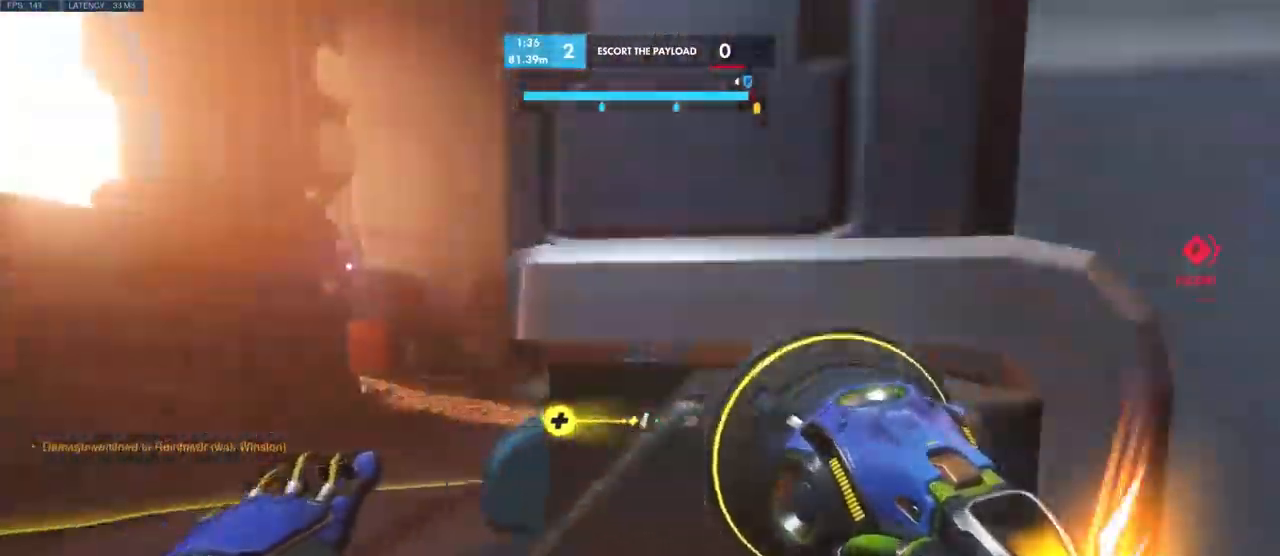
{"keys": ["a", "s"], "mouse": [], "events": [[334, "s", "down"]]}
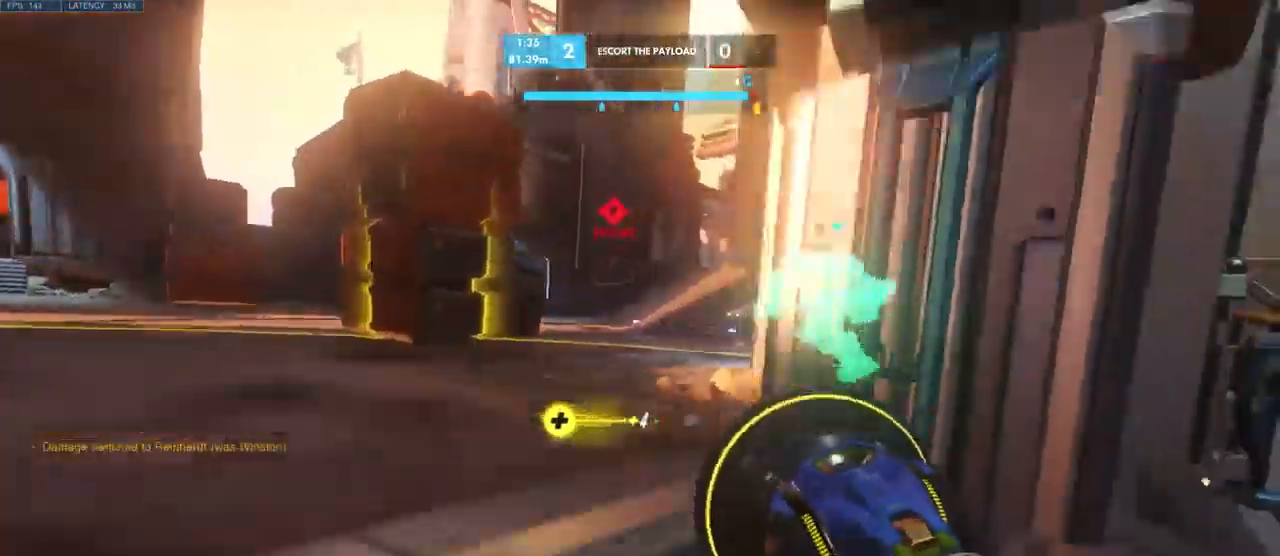
{"keys": ["a", "w"], "mouse": [], "events": [[34, "space", "down"], [167, "space", "up"], [284, "s", "up"], [467, "w", "down"]]}
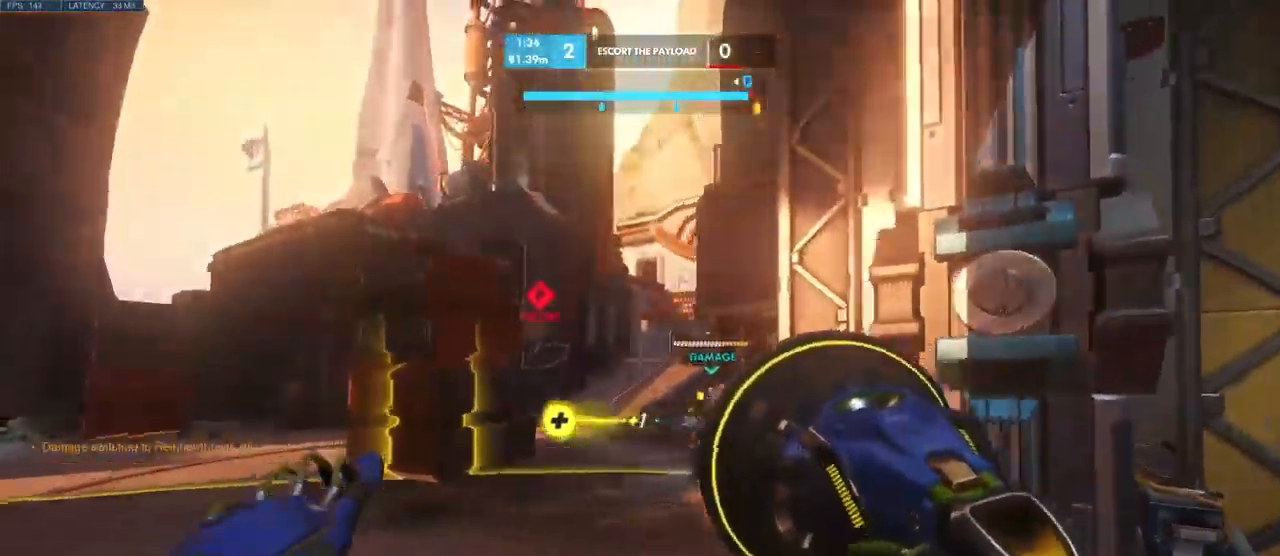
{"keys": ["a", "w"], "mouse": [], "events": []}
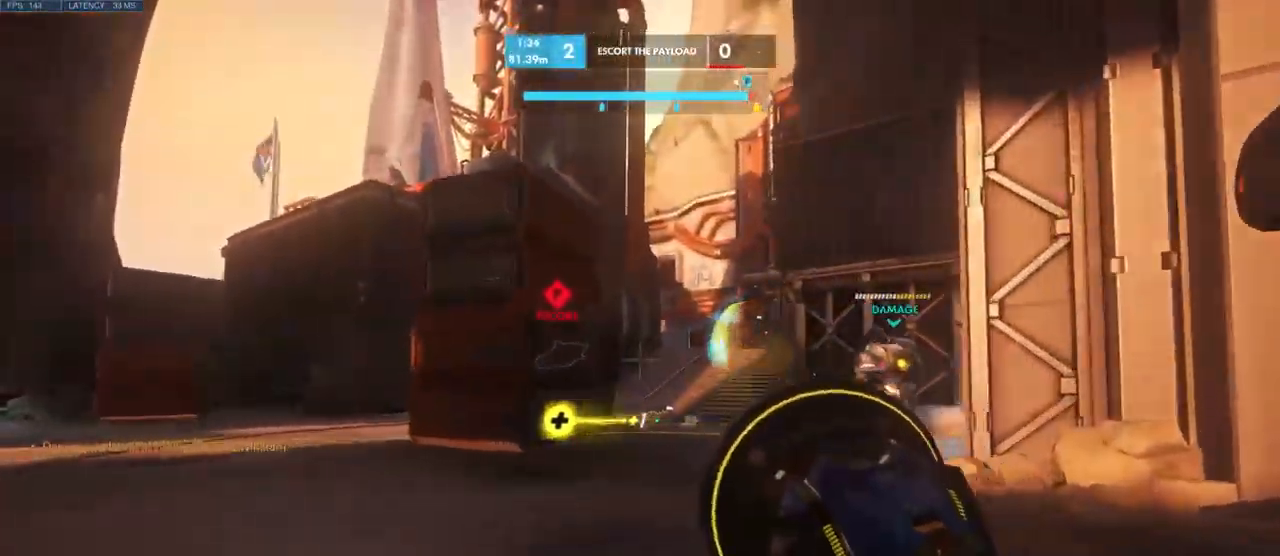
{"keys": ["d", "w"], "mouse": [], "events": [[334, "a", "up"], [451, "d", "down"]]}
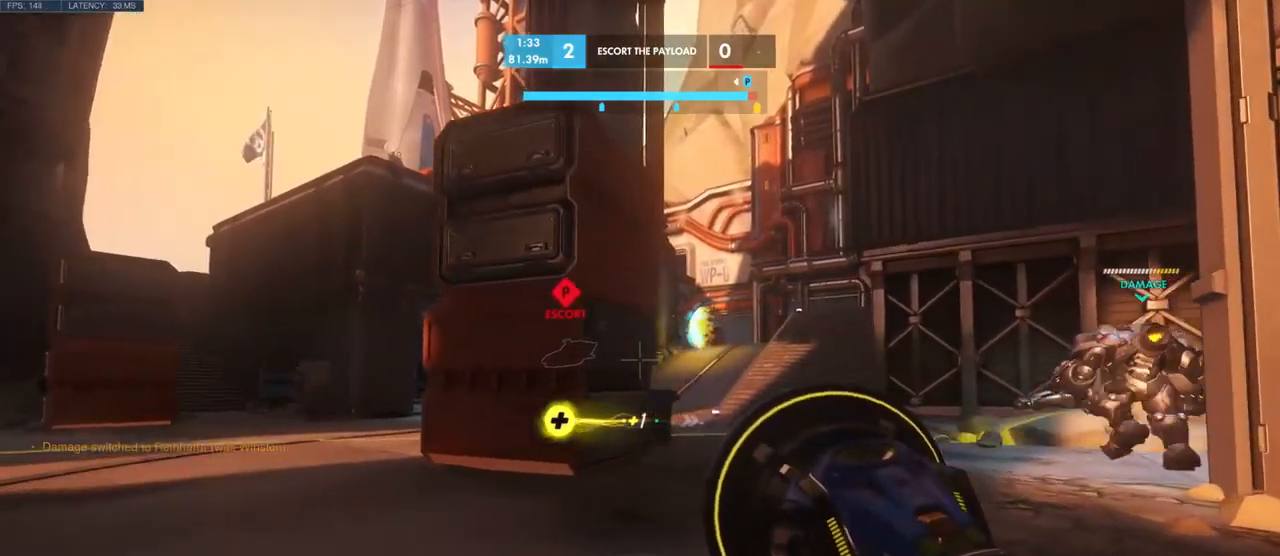
{"keys": ["s"], "mouse": [], "events": [[50, "w", "up"], [300, "s", "down"], [416, "d", "up"]]}
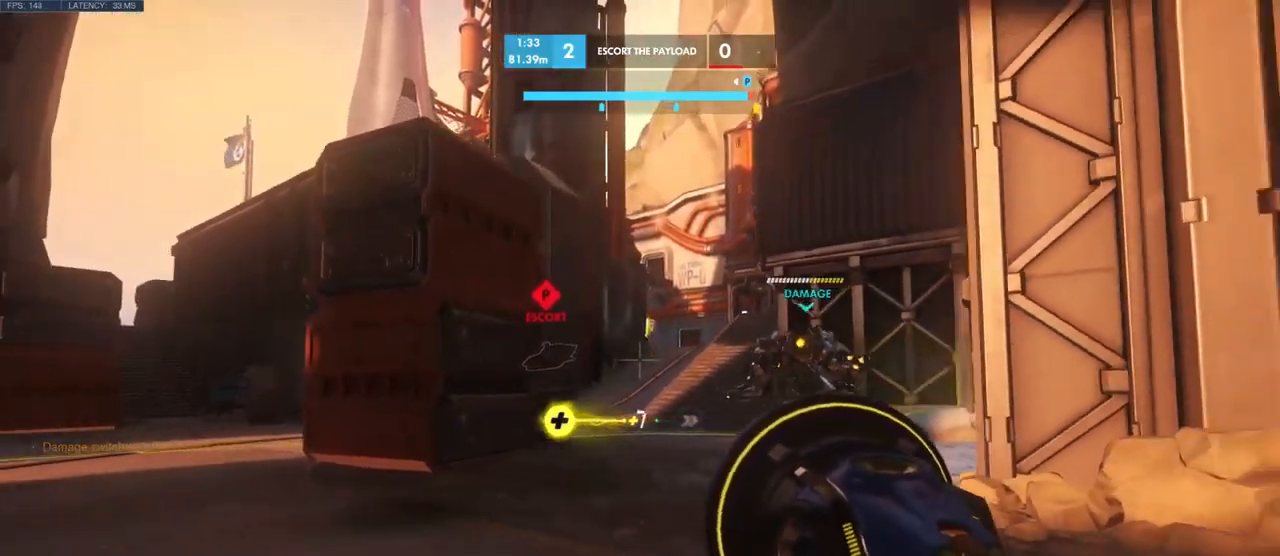
{"keys": ["a"], "mouse": [], "events": [[233, "a", "down"], [366, "s", "up"]]}
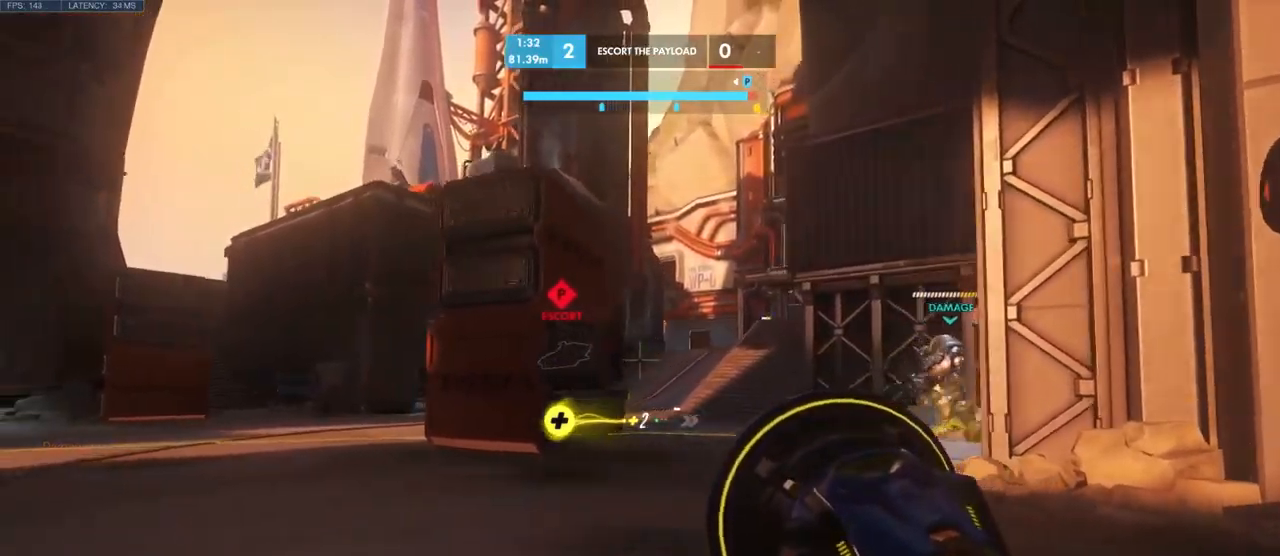
{"keys": ["d"], "mouse": [], "events": [[400, "a", "up"], [400, "d", "down"]]}
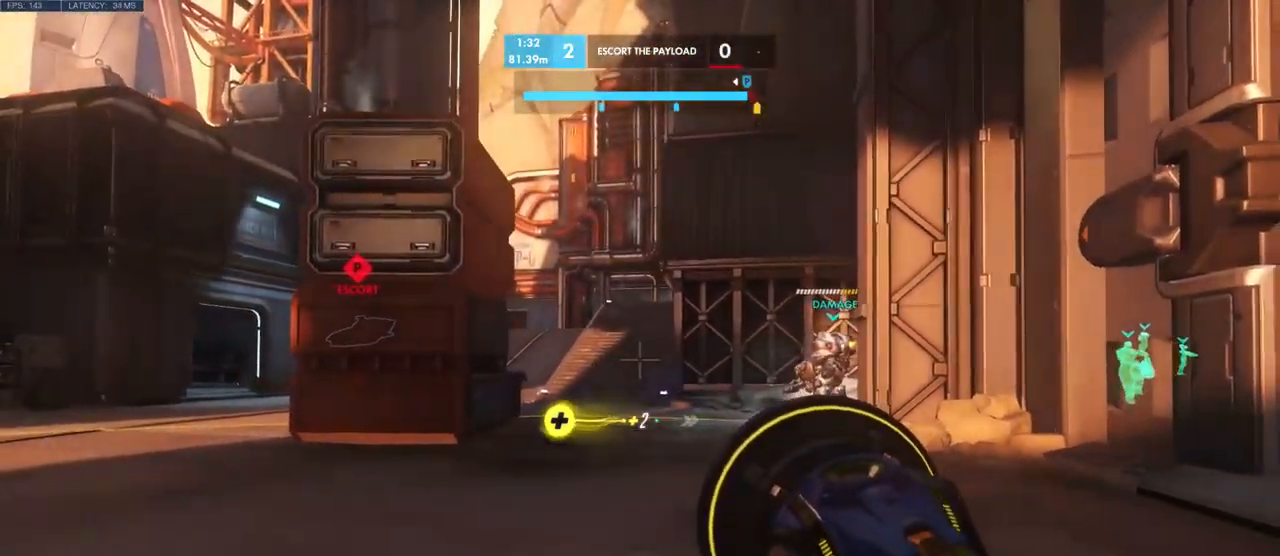
{"keys": ["d"], "mouse": [], "events": []}
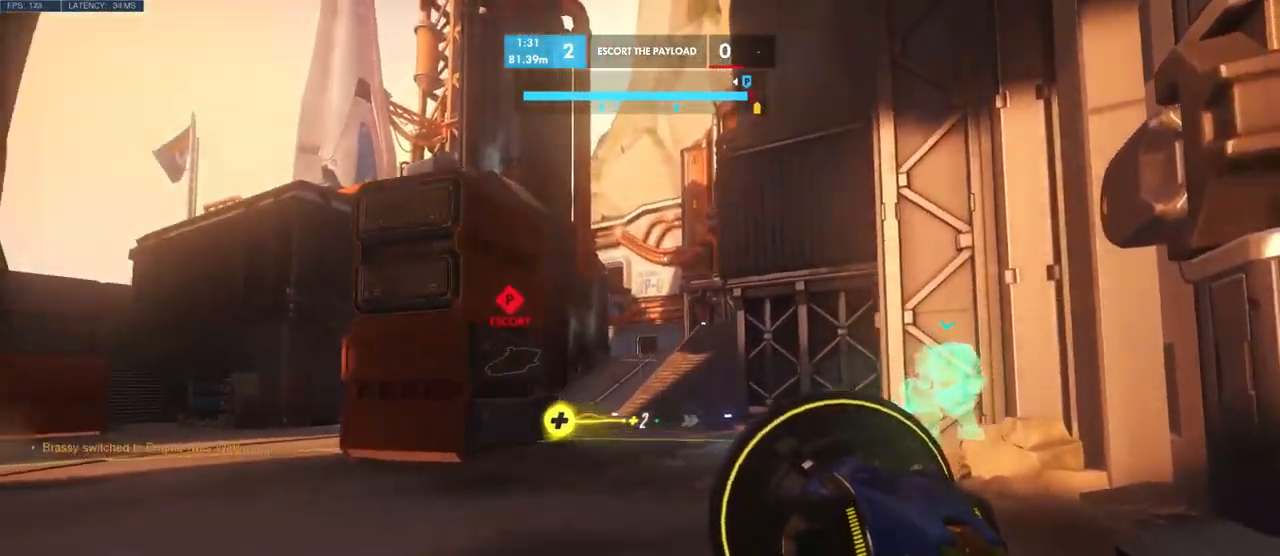
{"keys": ["d"], "mouse": [], "events": [[16, "w", "down"], [333, "w", "up"]]}
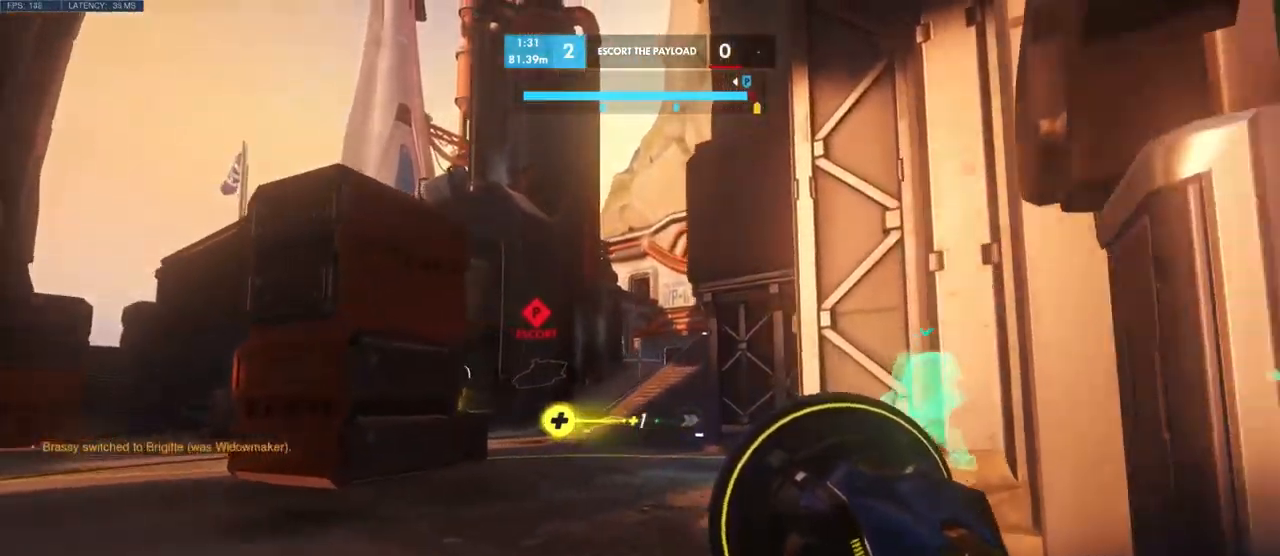
{"keys": ["d", "s"], "mouse": ["left"], "events": [[33, "d", "up"], [33, "s", "down"], [166, "mouse_left", "down"], [350, "d", "down"]]}
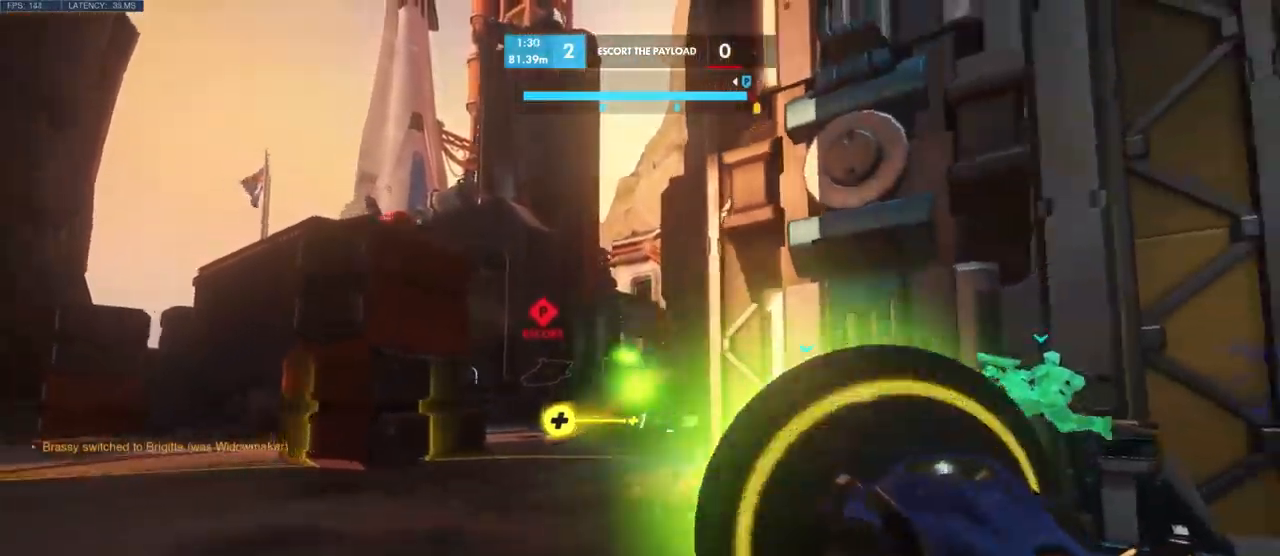
{"keys": ["w"], "mouse": [], "events": [[66, "mouse_left", "up"], [100, "s", "up"], [250, "w", "down"], [283, "d", "up"]]}